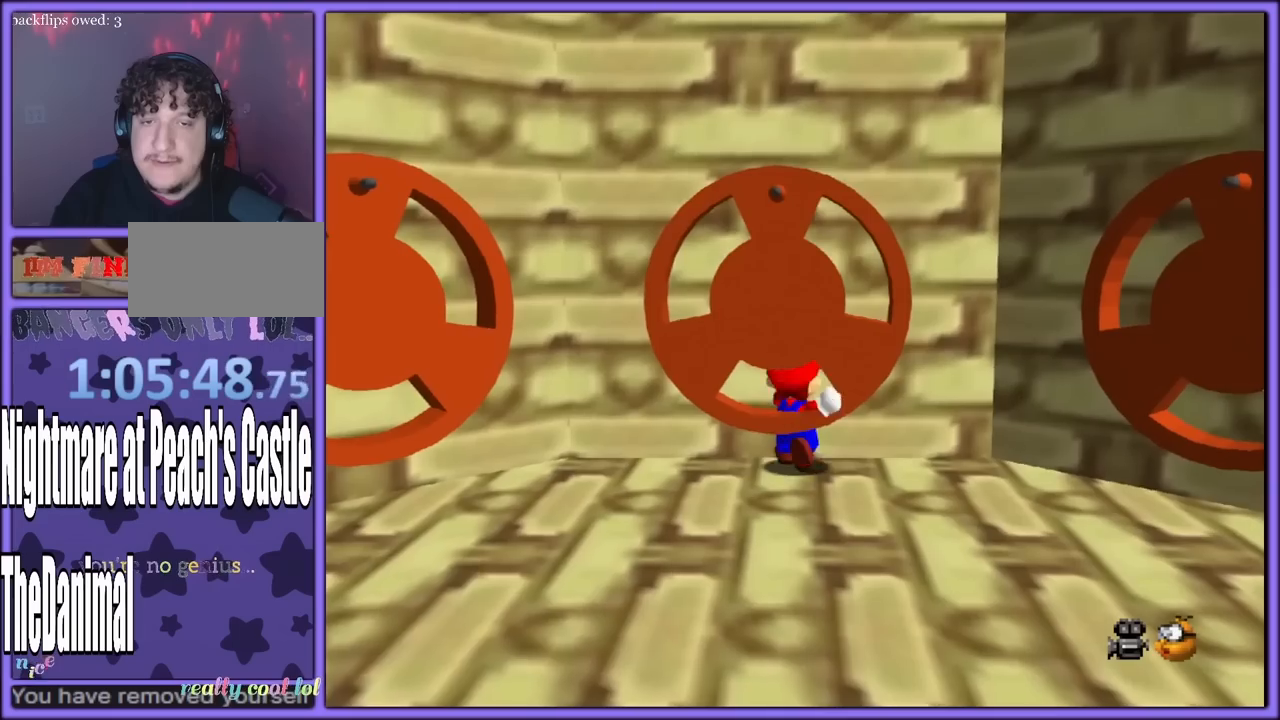
Gameplay with a controller (Nintendo layout); each line is a JSON object with the inputs held at the frame after it (dt_ms = milliseconds from this image to that frame). "button_events" lists button changes between this image and that frame as [ms after this image, input, new state], when the widget could be followed in between (sticks are given only as held states). Not read: L1 L3 R3.
{"dt_ms": 500, "buttons": ["C_LEFT"], "left_stick": "up-right", "button_events": [[33, "B", "up"], [217, "C_LEFT", "down"], [350, "C_LEFT", "up"], [500, "C_LEFT", "down"]]}
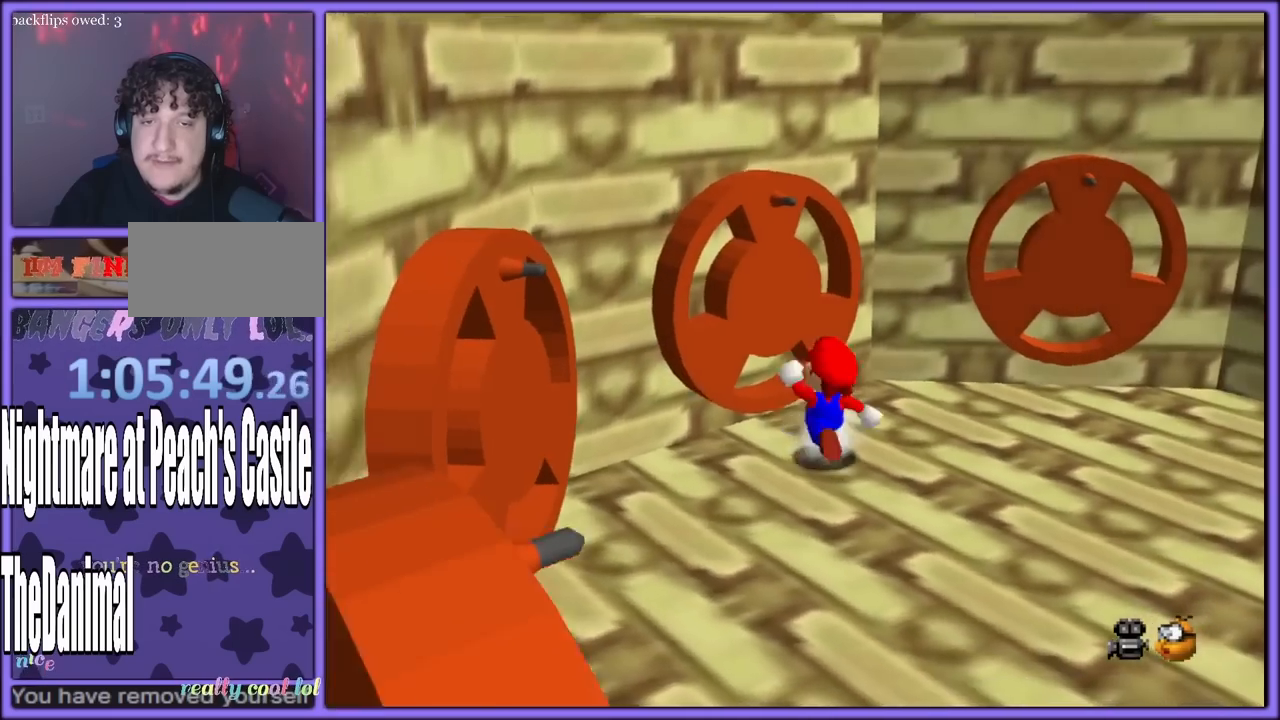
{"dt_ms": 500, "buttons": ["A"], "left_stick": "up-right", "button_events": [[117, "C_DOWN", "down"], [150, "C_DOWN", "up"], [167, "C_LEFT", "up"], [433, "A", "down"]]}
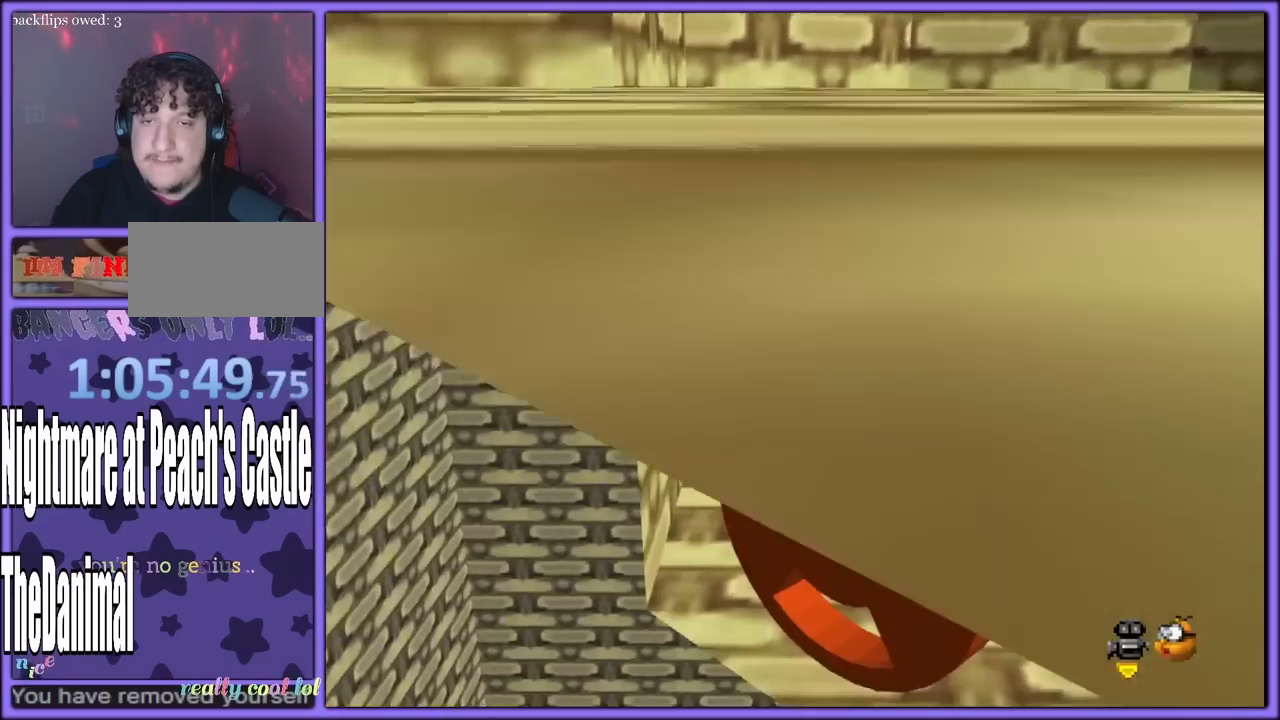
{"dt_ms": 500, "buttons": ["A"], "left_stick": "down-left", "button_events": [[33, "A", "up"], [67, "A", "down"]]}
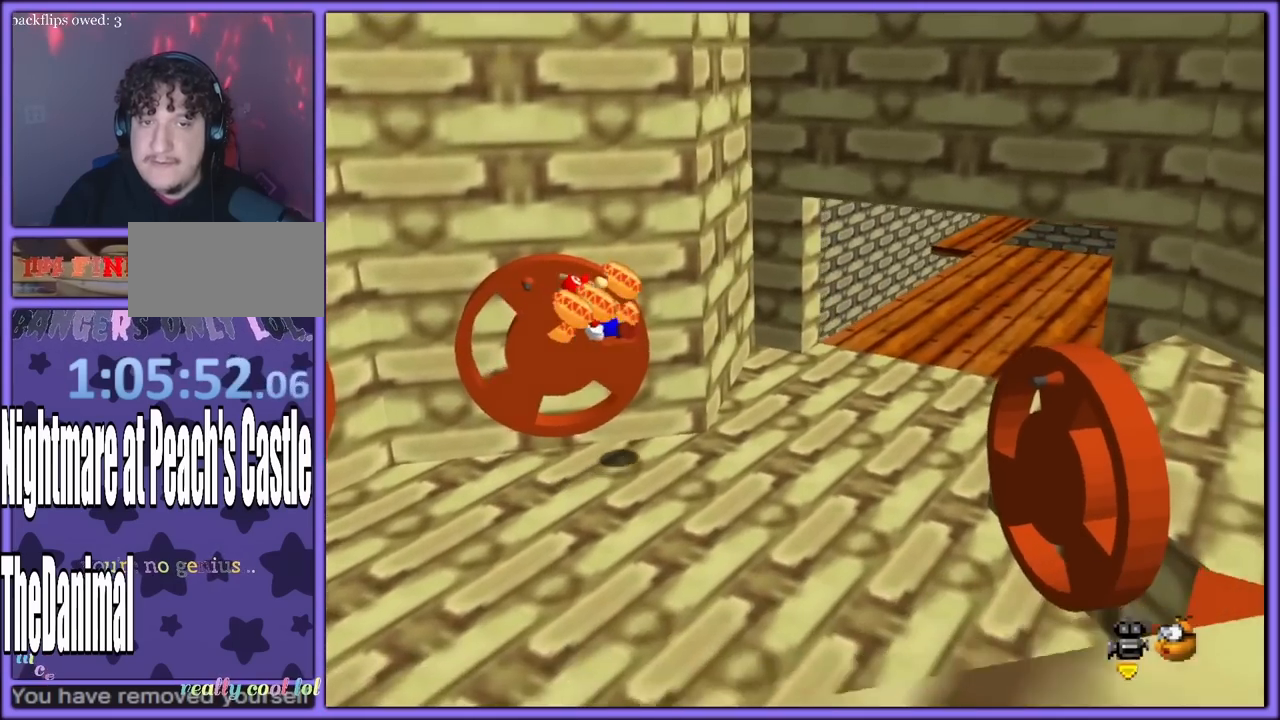
{"dt_ms": 500, "buttons": ["A"], "left_stick": "down-left", "button_events": []}
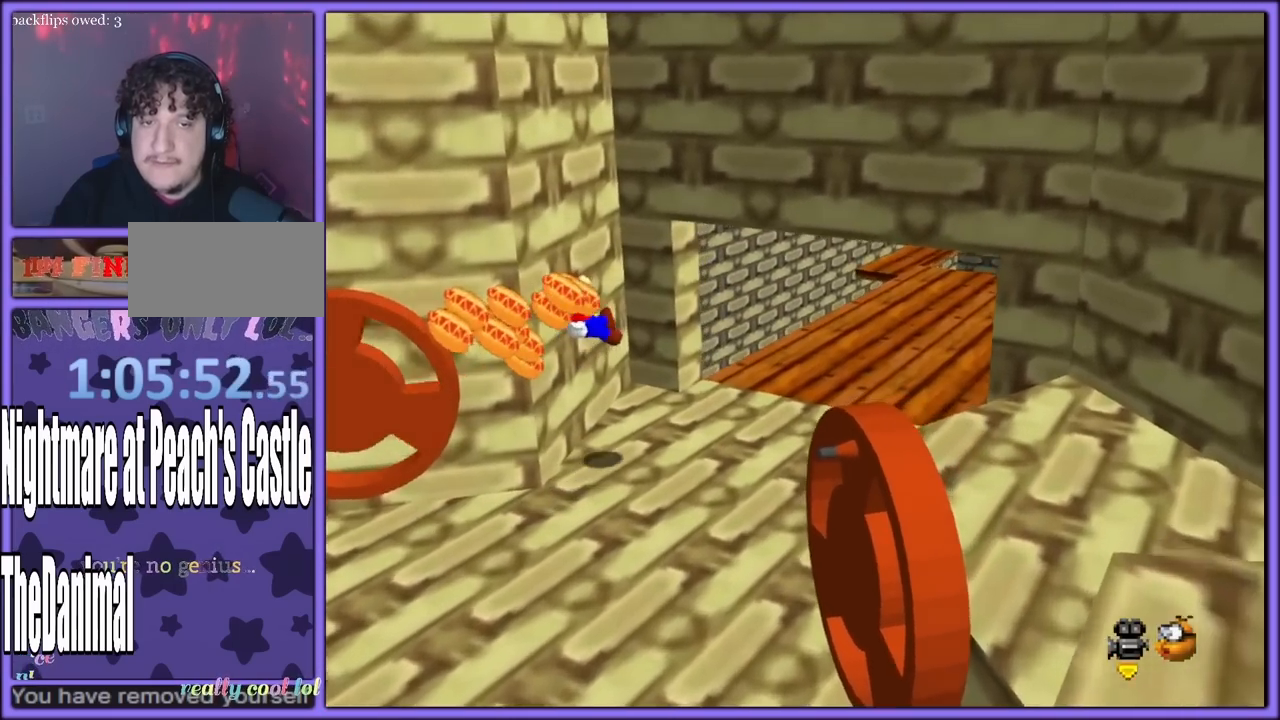
{"dt_ms": 500, "buttons": [], "left_stick": "center", "button_events": [[133, "A", "up"]]}
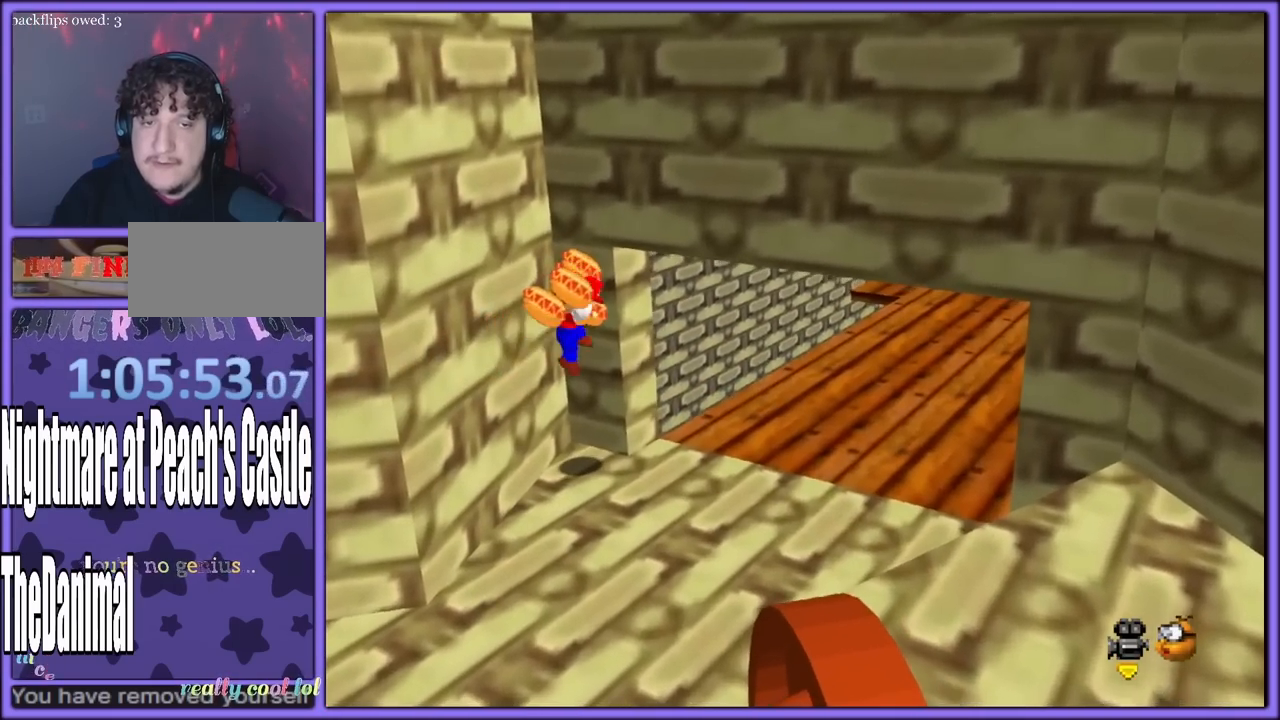
{"dt_ms": 500, "buttons": ["C_LEFT"], "left_stick": "right", "button_events": [[417, "C_LEFT", "down"]]}
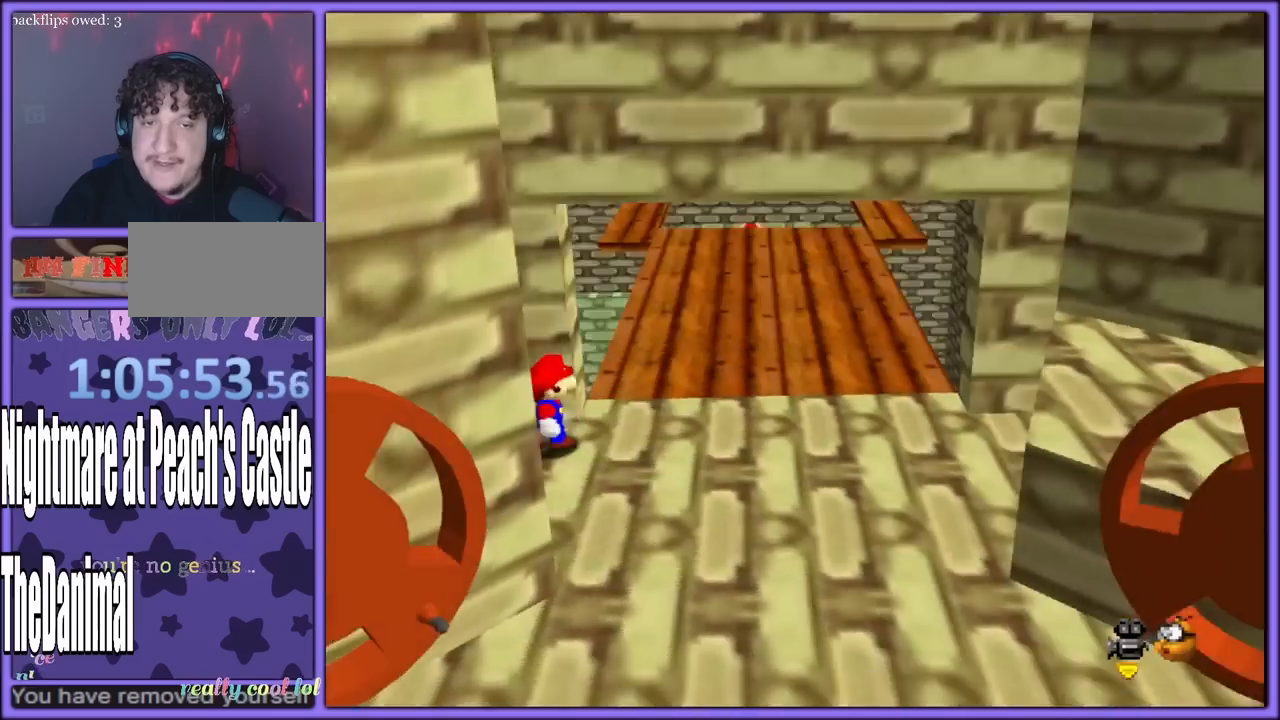
{"dt_ms": 500, "buttons": [], "left_stick": "right", "button_events": [[33, "C_LEFT", "up"], [150, "C_LEFT", "down"], [283, "C_LEFT", "up"]]}
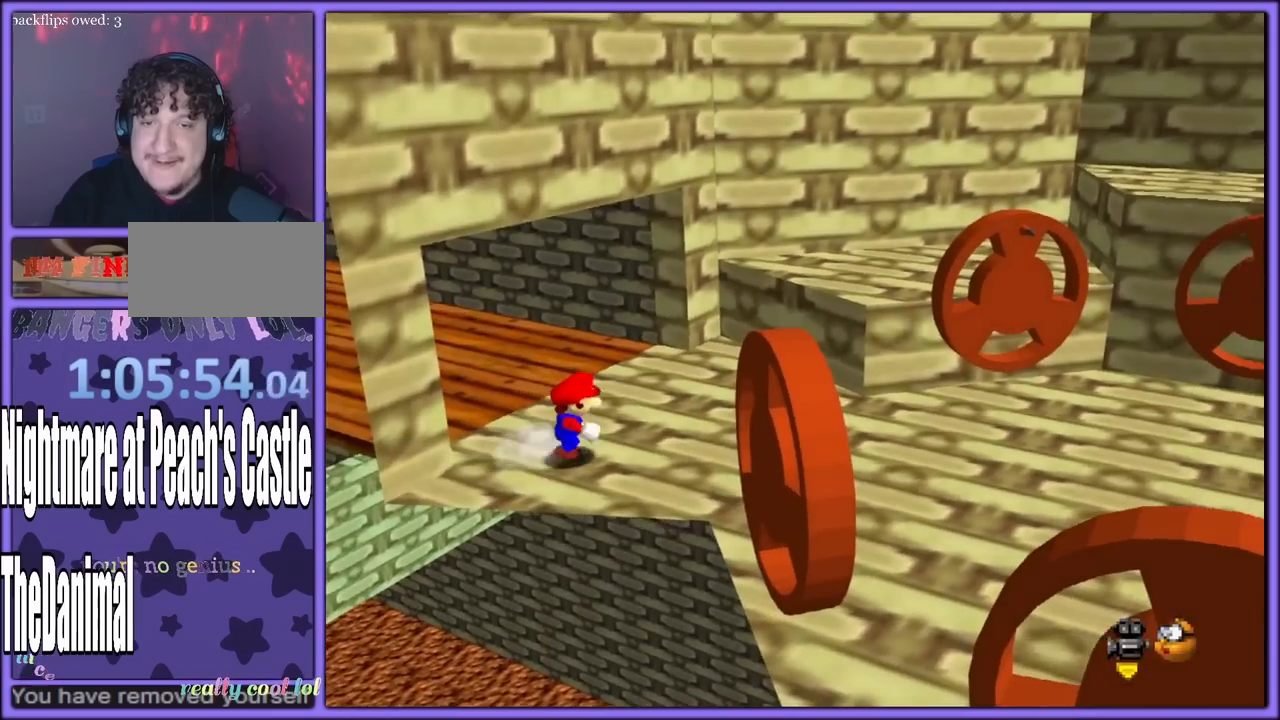
{"dt_ms": 500, "buttons": ["A"], "left_stick": "up-right", "button_events": [[67, "C_LEFT", "down"], [233, "C_LEFT", "up"], [417, "A", "down"]]}
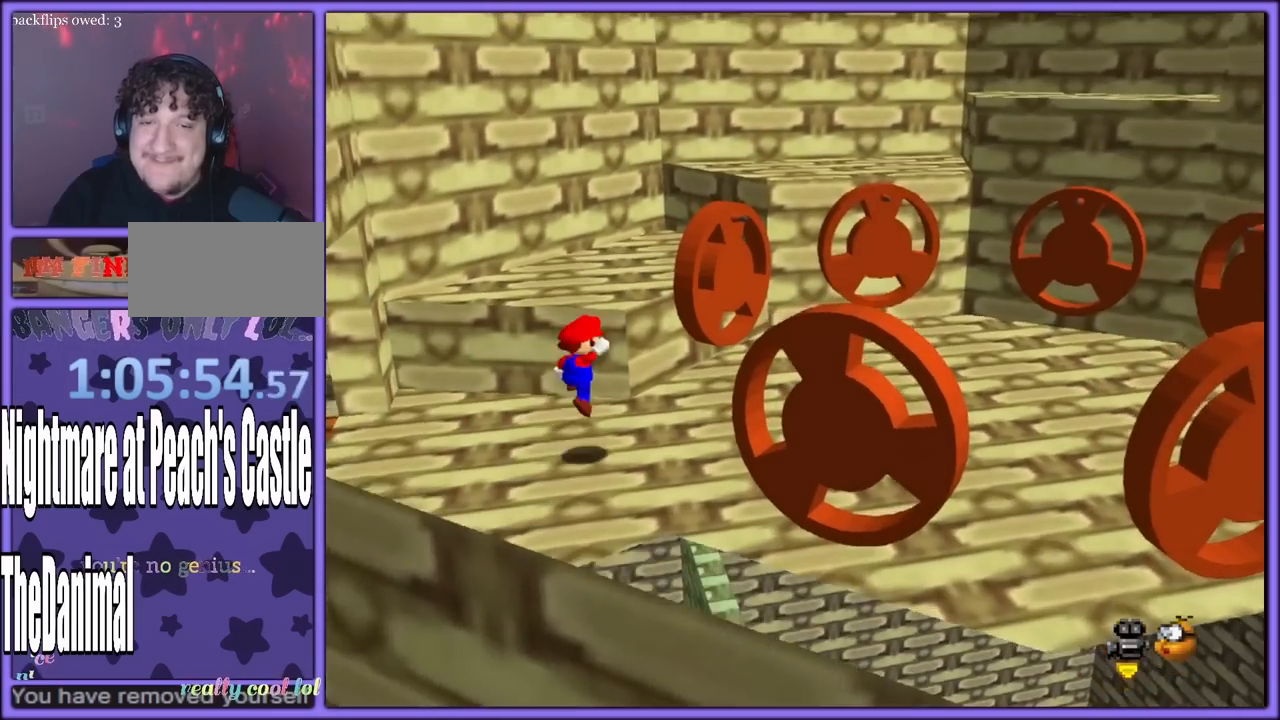
{"dt_ms": 500, "buttons": ["A"], "left_stick": "up", "button_events": [[100, "A", "up"], [233, "C_LEFT", "down"], [367, "C_LEFT", "up"], [483, "A", "down"]]}
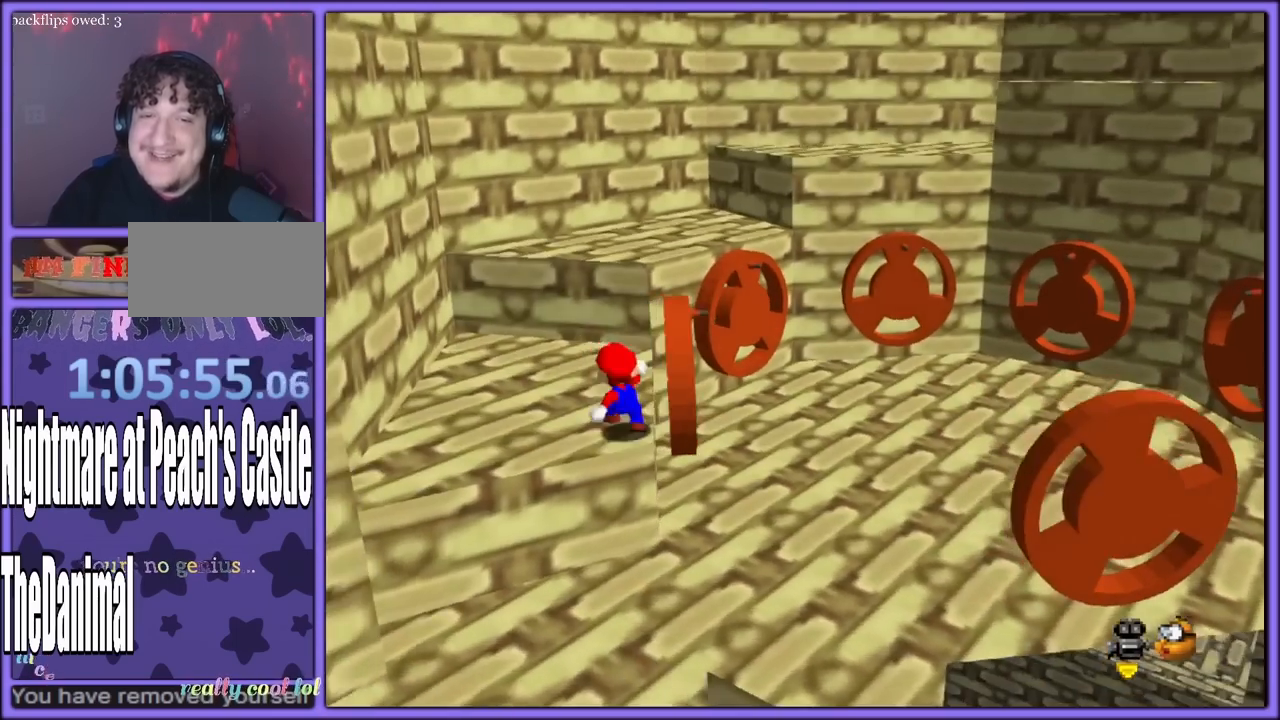
{"dt_ms": 500, "buttons": ["C_LEFT"], "left_stick": "up-right", "button_events": [[233, "A", "up"], [400, "C_LEFT", "down"]]}
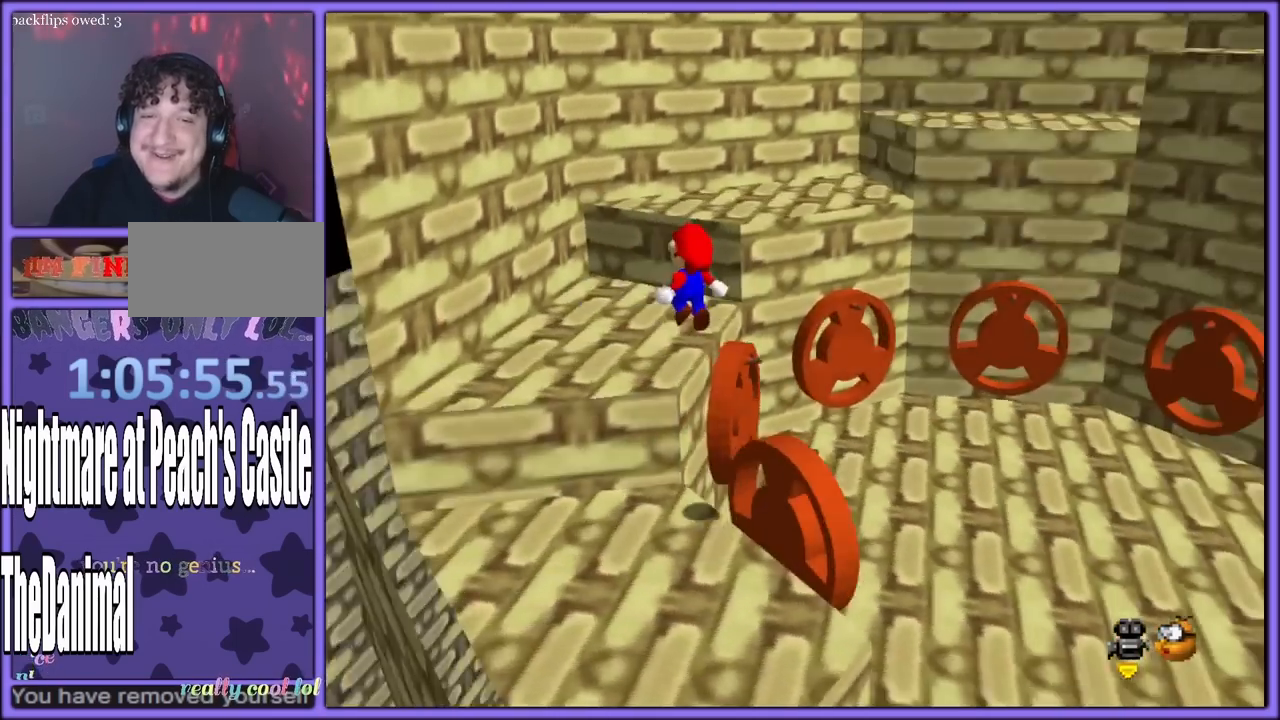
{"dt_ms": 500, "buttons": ["A"], "left_stick": "up-left", "button_events": [[17, "C_LEFT", "up"], [167, "A", "down"]]}
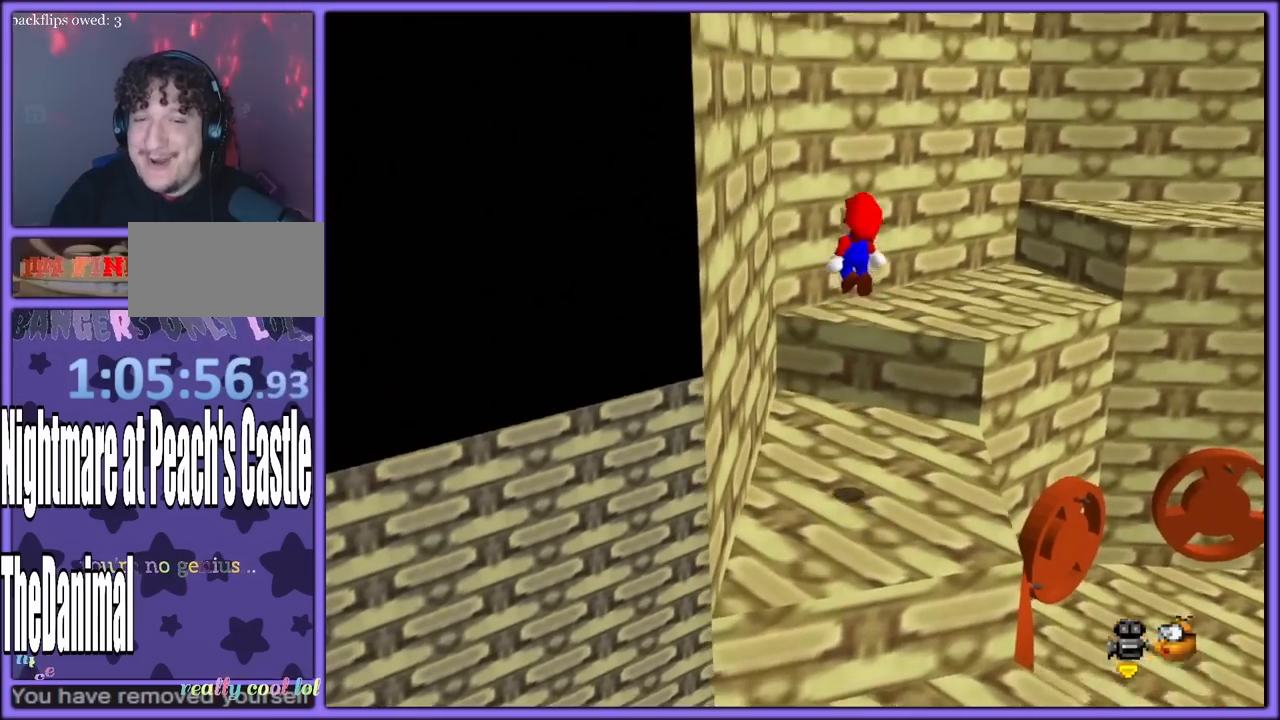
{"dt_ms": 500, "buttons": ["A"], "left_stick": "right", "button_events": []}
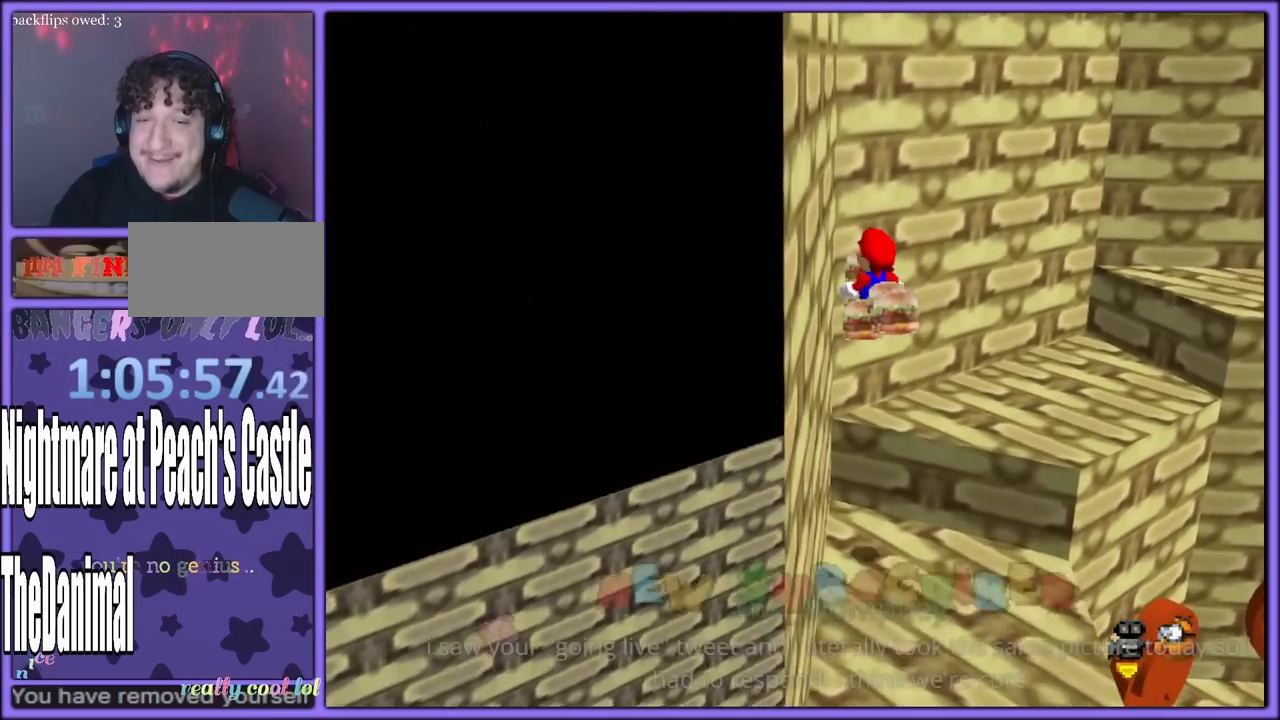
{"dt_ms": 500, "buttons": ["A", "C_LEFT"], "left_stick": "right", "button_events": [[400, "C_LEFT", "down"]]}
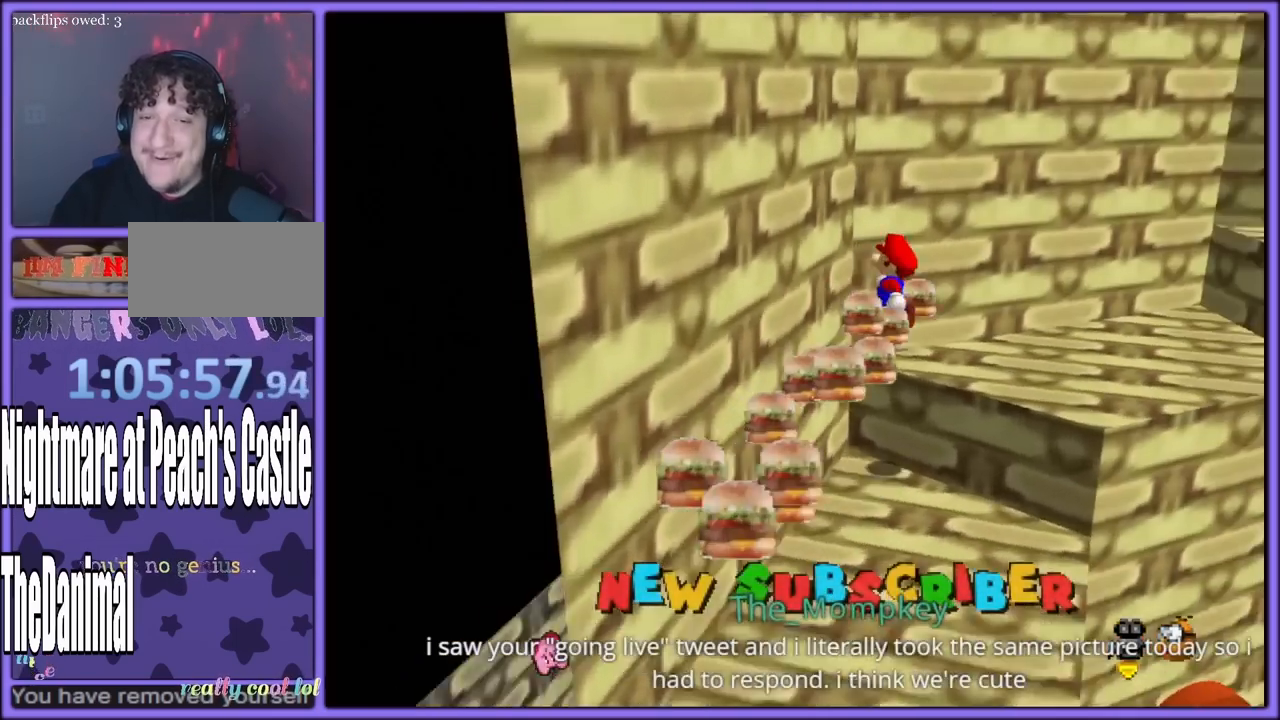
{"dt_ms": 500, "buttons": ["A"], "left_stick": "right", "button_events": [[67, "C_LEFT", "up"]]}
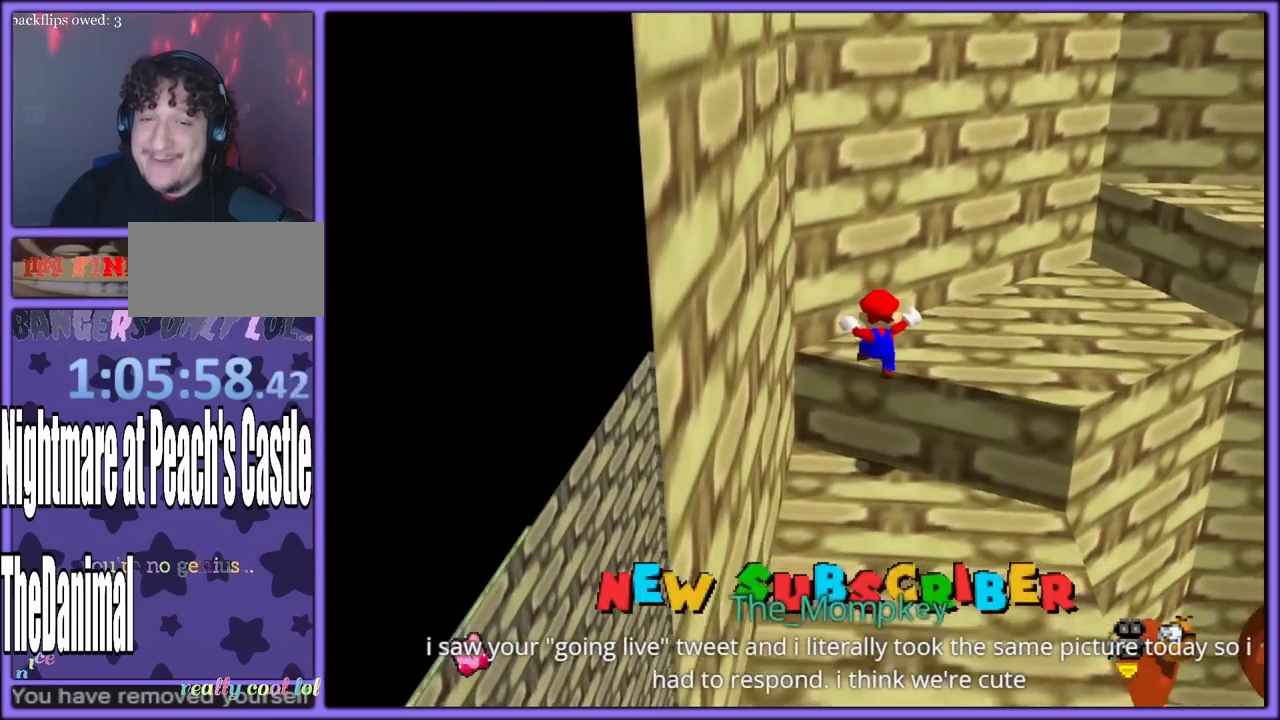
{"dt_ms": 1000, "buttons": ["A"], "left_stick": "up-right", "button_events": [[83, "A", "up"], [300, "C_LEFT", "down"], [417, "C_LEFT", "up"], [450, "A", "down"], [583, "A", "up"], [633, "A", "down"]]}
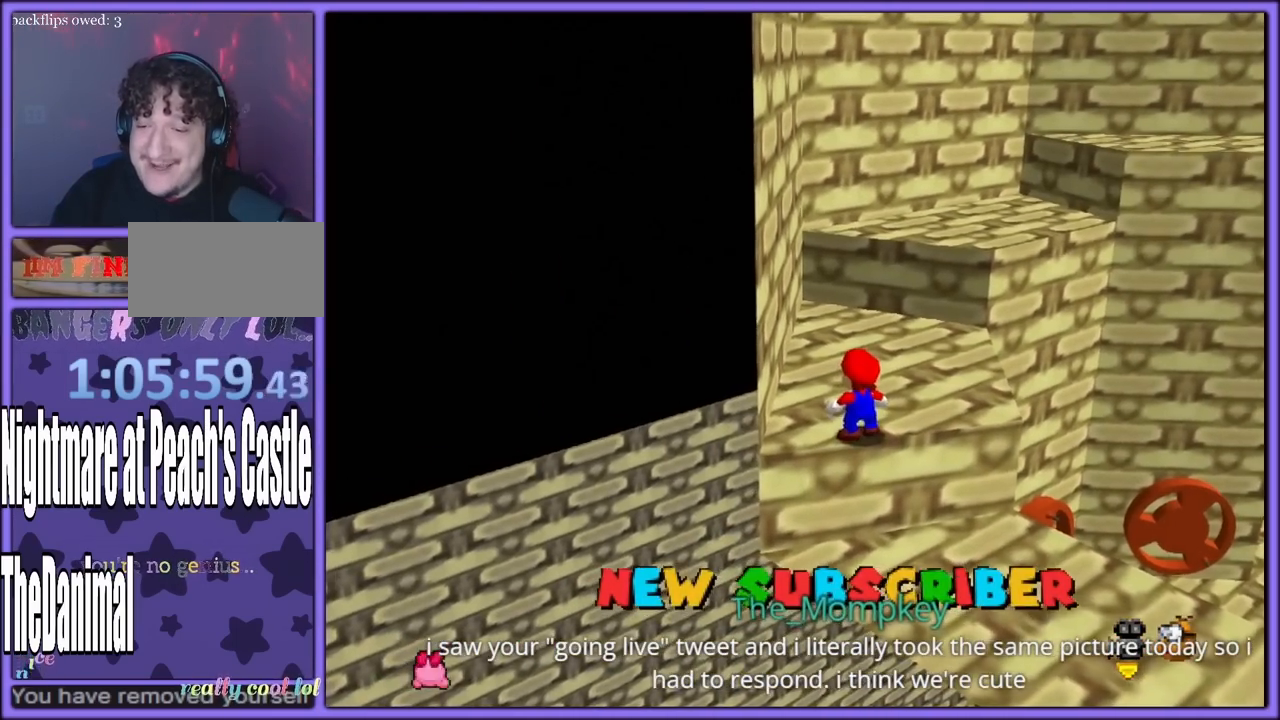
{"dt_ms": 500, "buttons": [], "left_stick": "up", "button_events": [[150, "B", "down"], [233, "A", "up"], [283, "B", "up"], [350, "C_LEFT", "down"], [500, "C_LEFT", "up"]]}
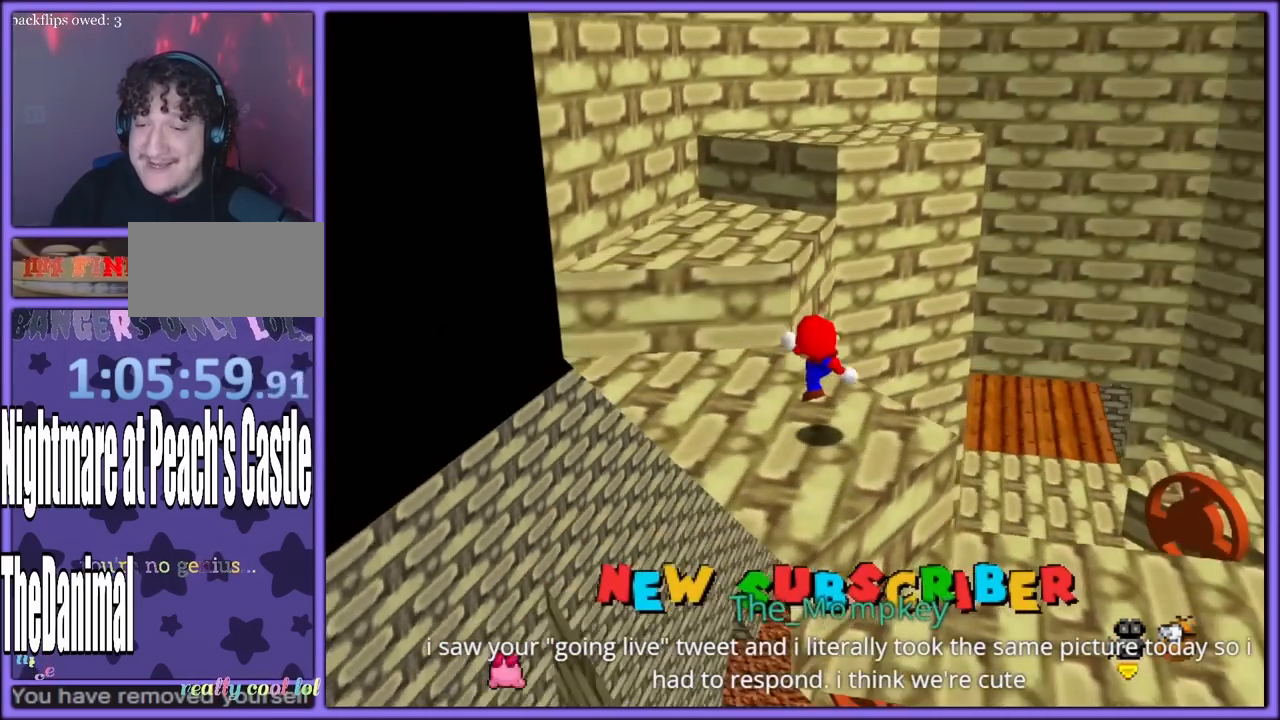
{"dt_ms": 500, "buttons": ["A"], "left_stick": "up", "button_events": [[117, "A", "down"]]}